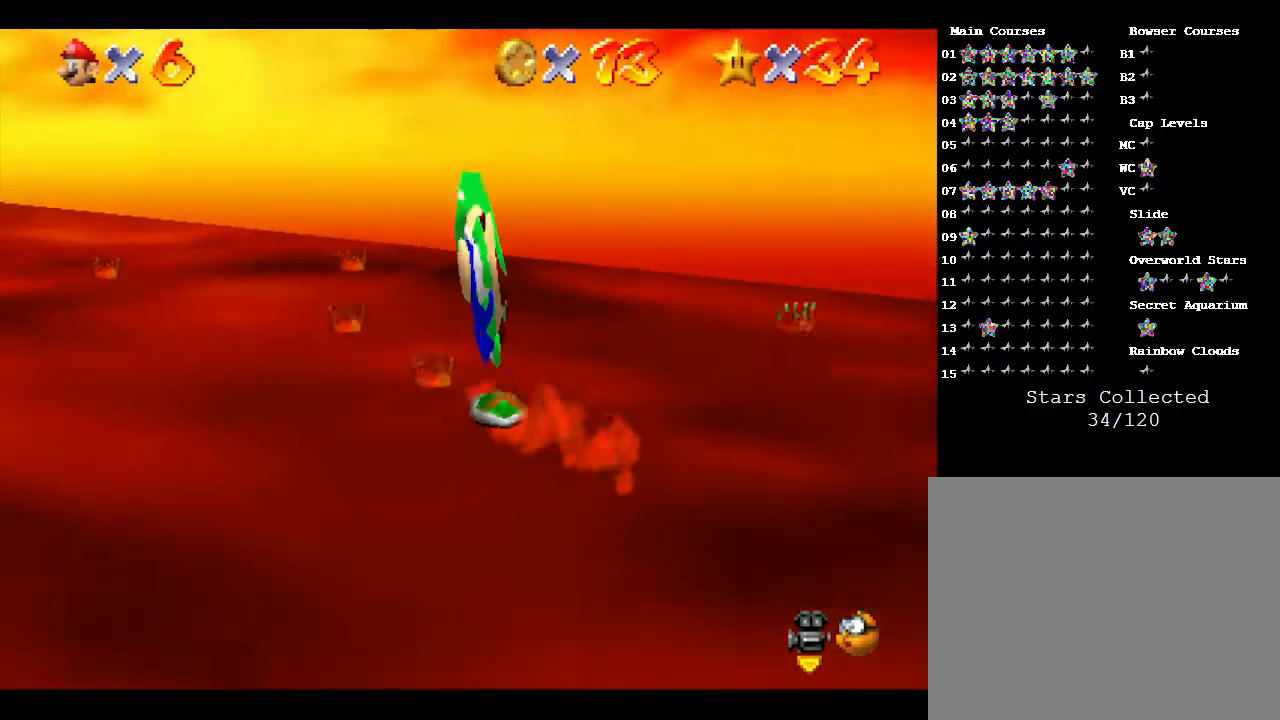
Gameplay with a controller (Nintendo layout); each line is a JSON object with the inputs held at the frame after it. "events" lists button and stick changes between this image and that frame as [ms after this image, input, new state], when the widget could be followed in between. Not read: L3 R3.
{"buttons": [], "left_stick": "down", "events": [[100, "left_stick", "down-left"], [417, "left_stick", "down"]]}
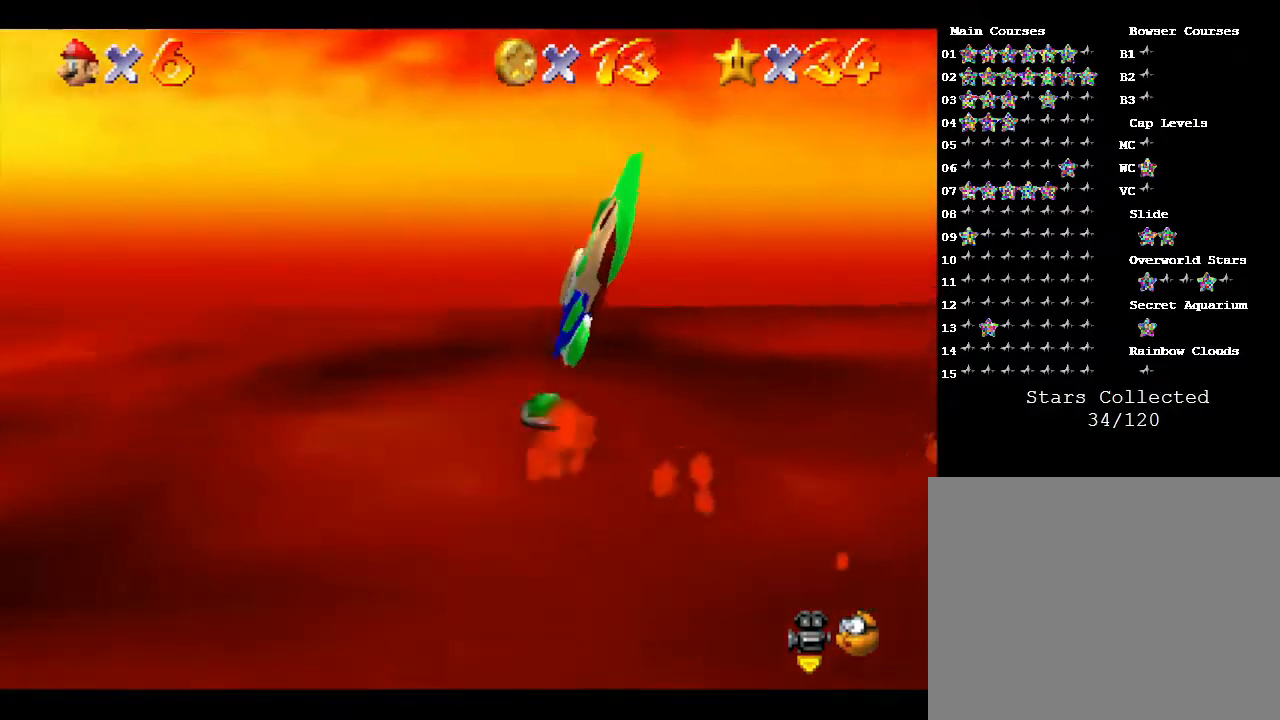
{"buttons": [], "left_stick": "down-right", "events": [[167, "left_stick", "down-right"]]}
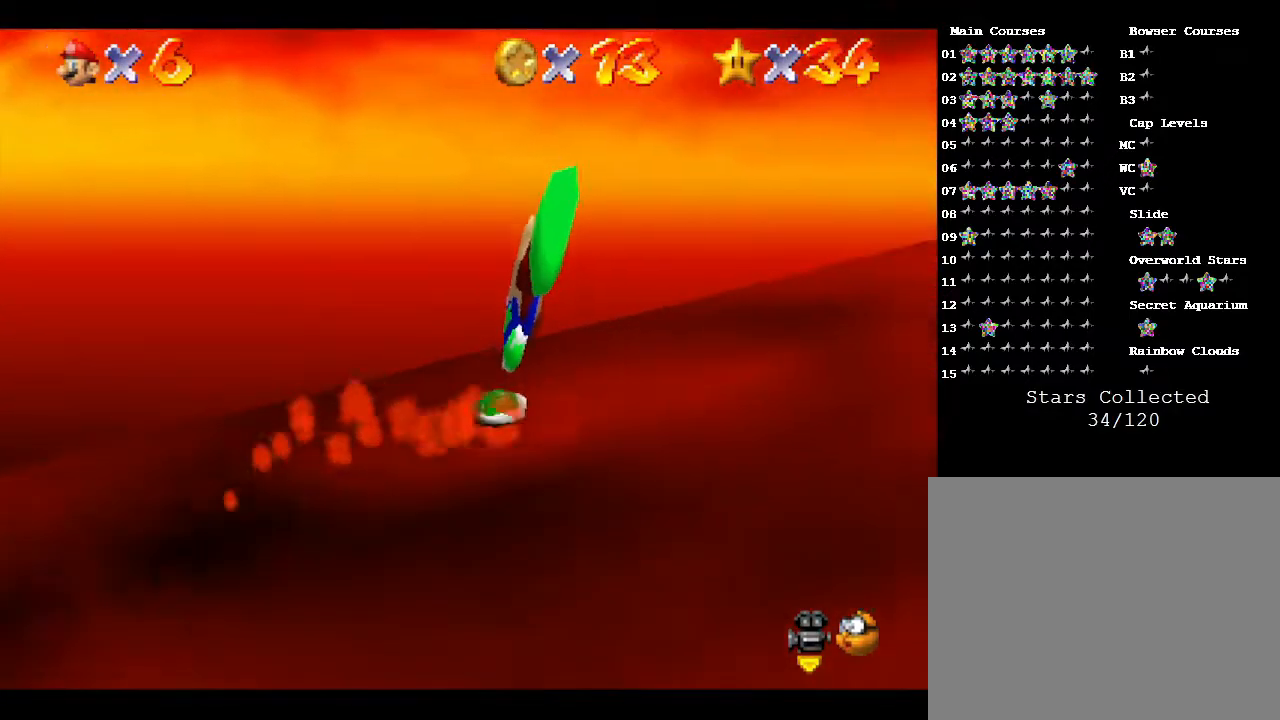
{"buttons": [], "left_stick": "down-right", "events": []}
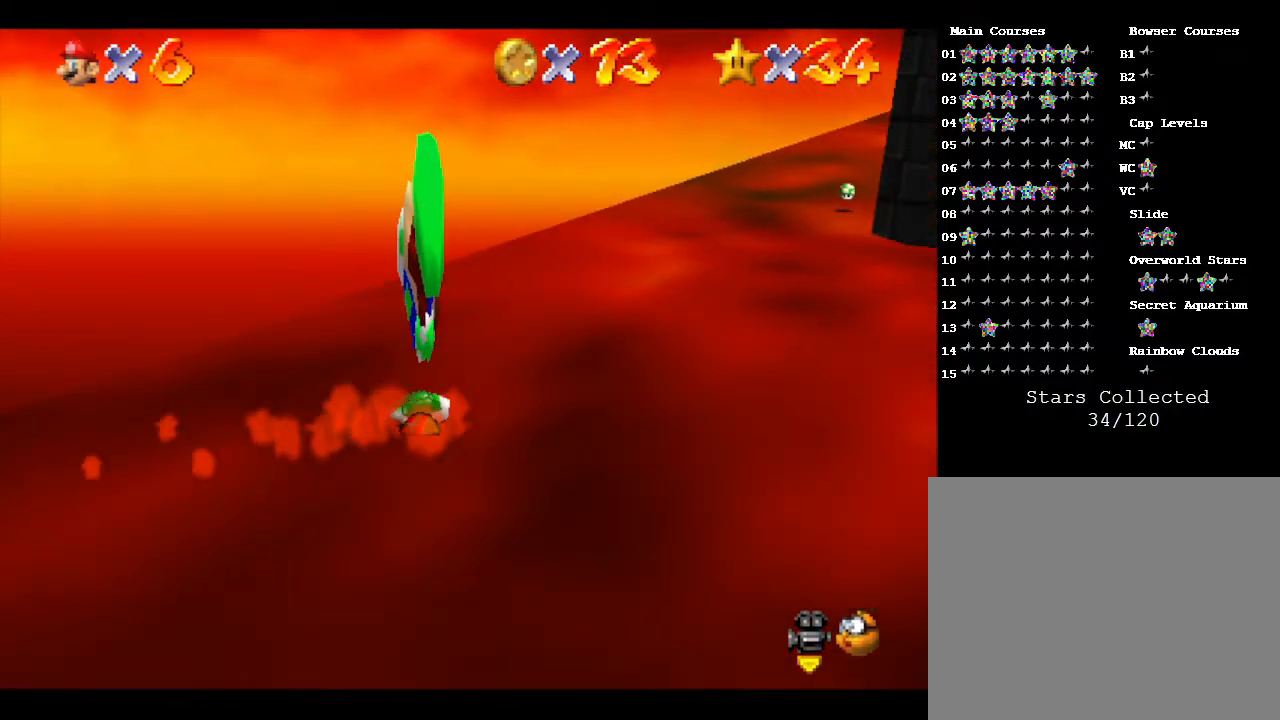
{"buttons": [], "left_stick": "up", "events": [[100, "left_stick", "right"], [333, "left_stick", "up"]]}
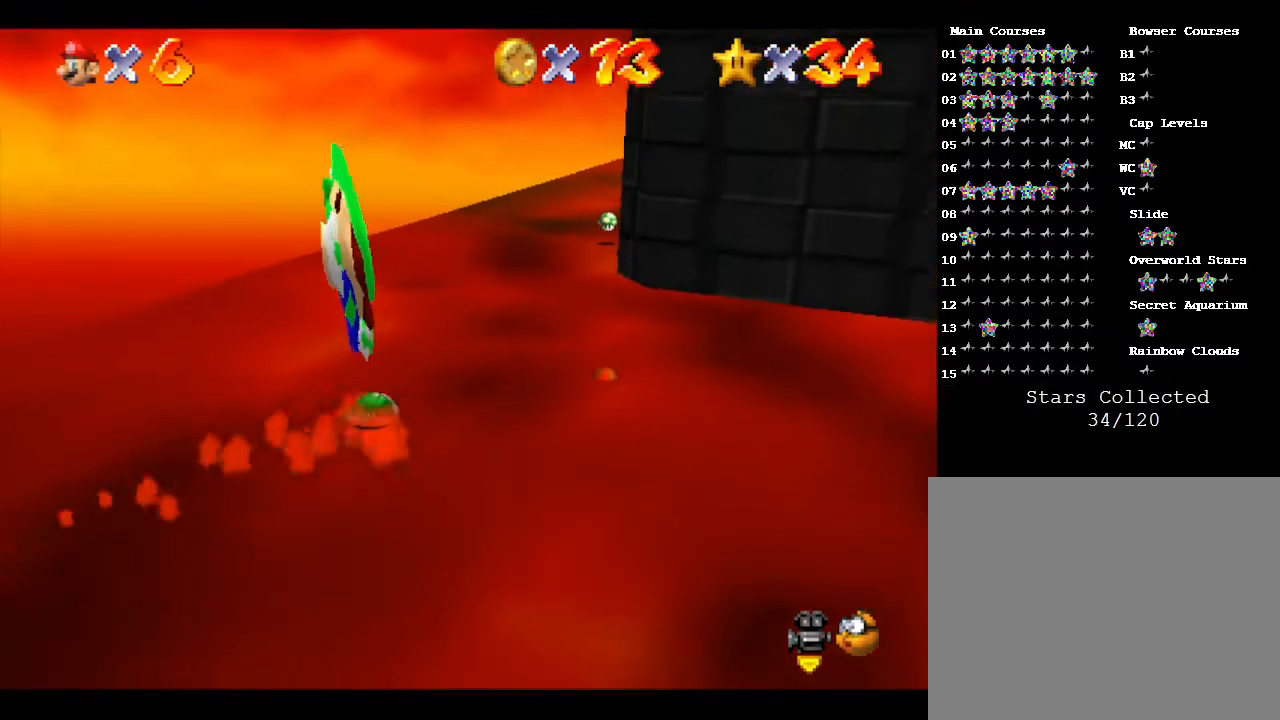
{"buttons": [], "left_stick": "up", "events": []}
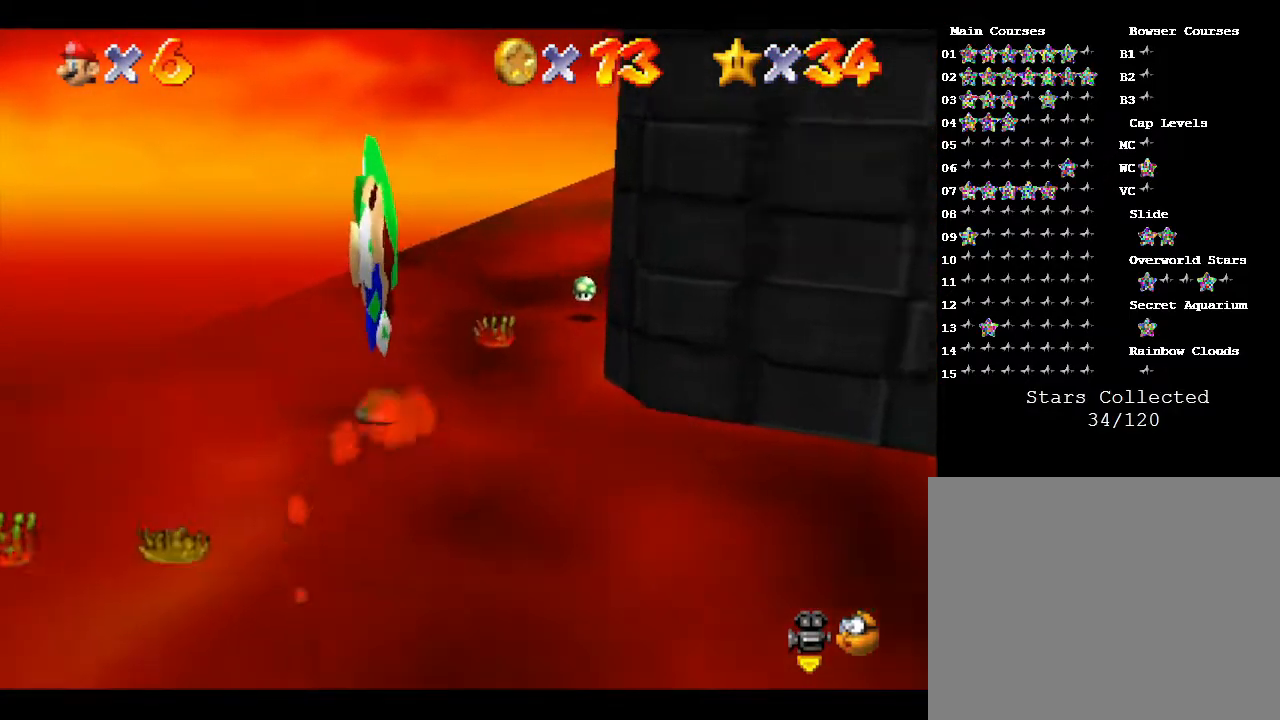
{"buttons": [], "left_stick": "up-right", "events": [[217, "left_stick", "up-right"], [350, "left_stick", "up"], [450, "left_stick", "up-right"]]}
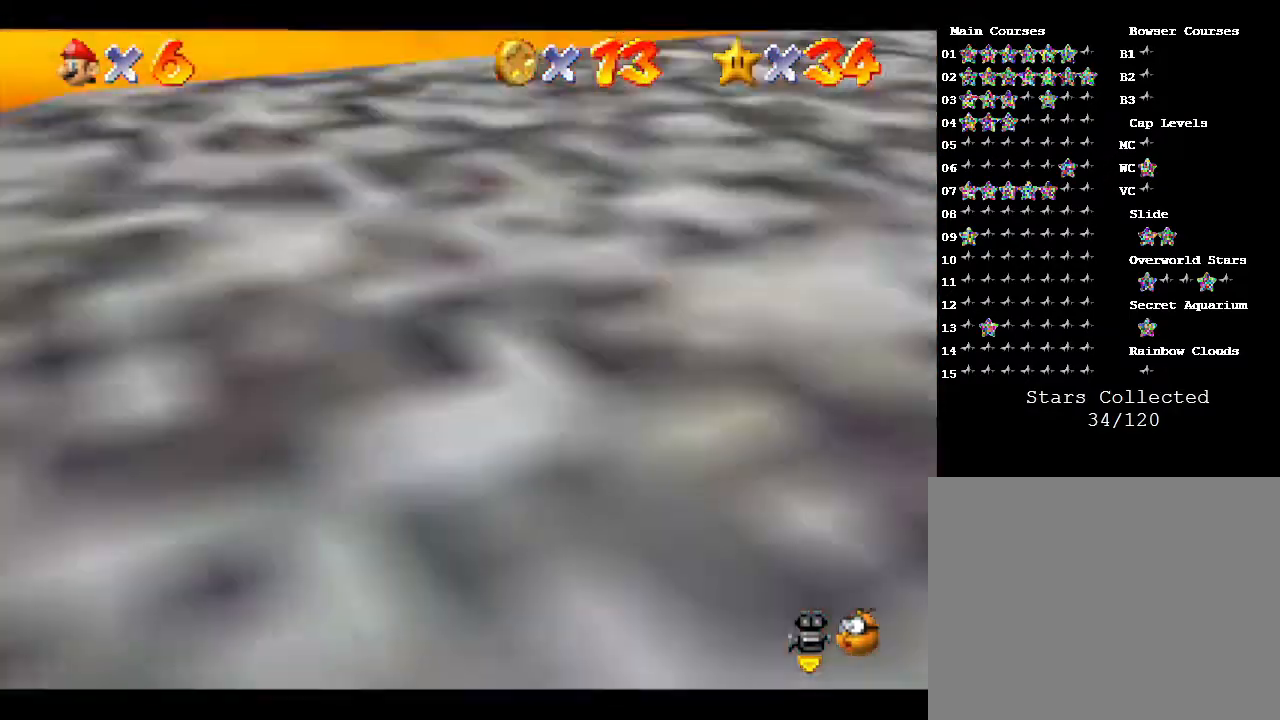
{"buttons": [], "left_stick": "down", "events": [[167, "left_stick", "down-right"], [383, "left_stick", "down"]]}
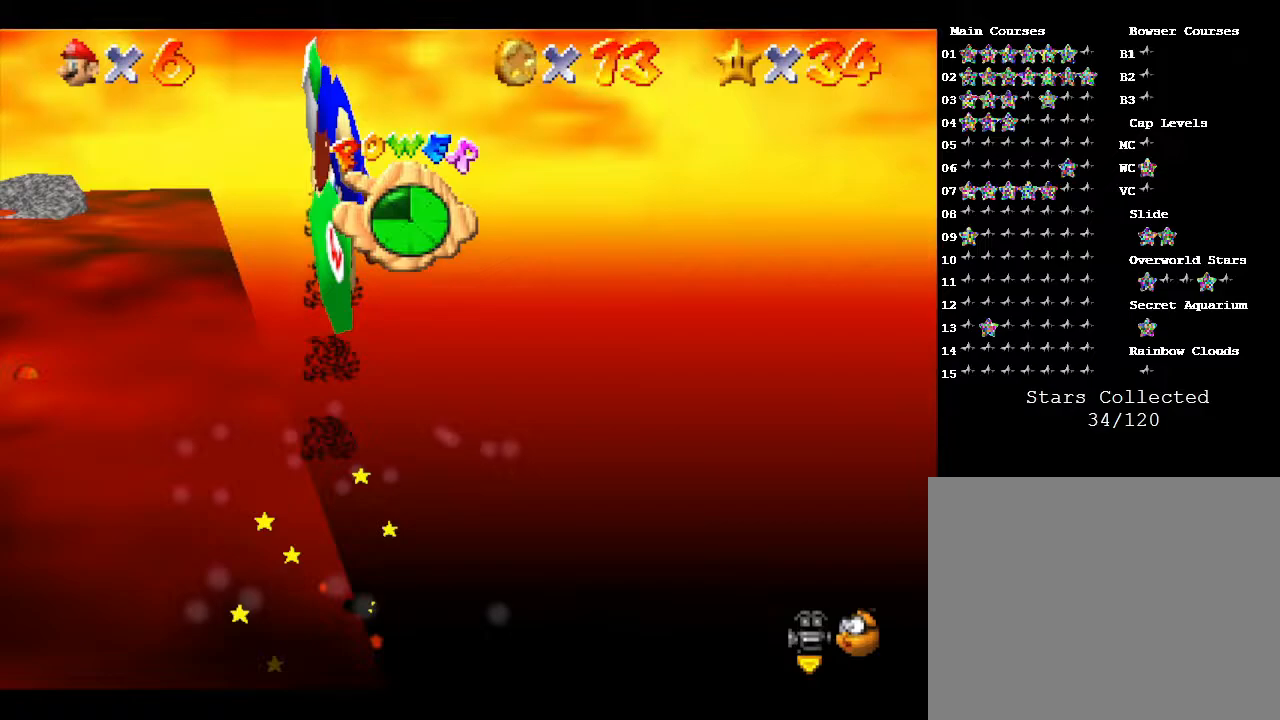
{"buttons": [], "left_stick": "left", "events": [[267, "left_stick", "down-left"], [467, "left_stick", "left"]]}
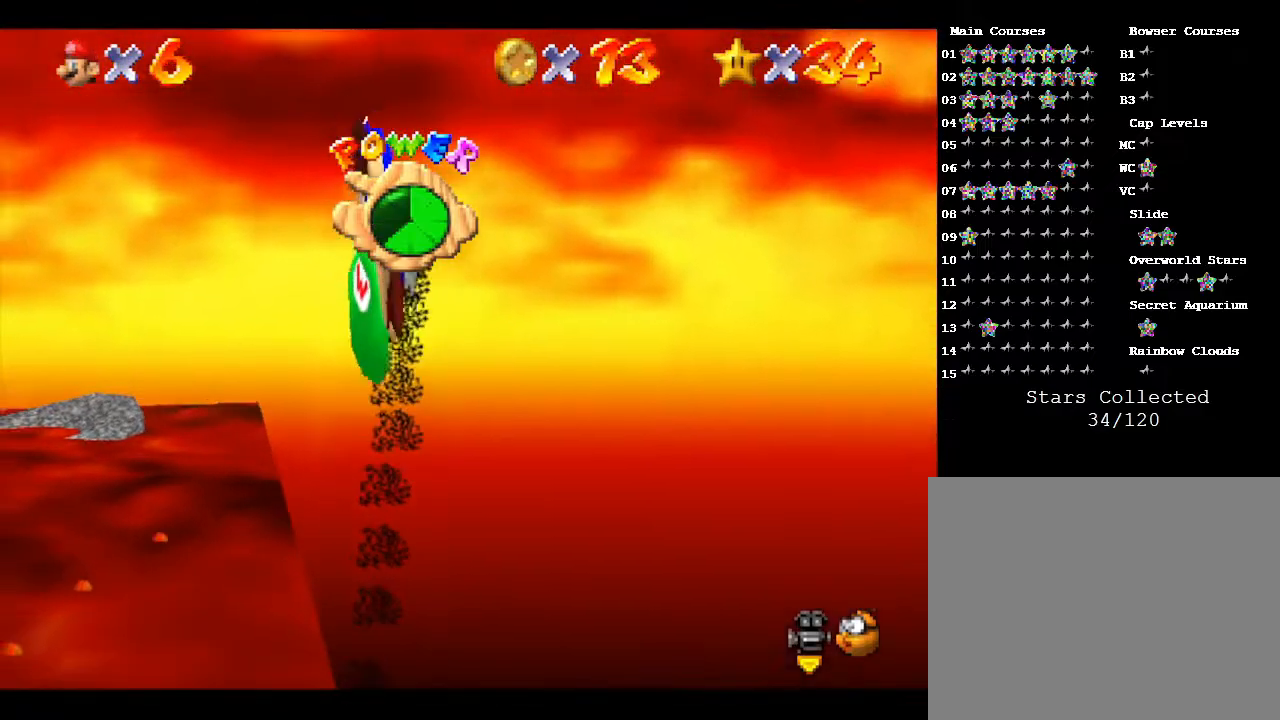
{"buttons": [], "left_stick": "down-left", "events": [[250, "left_stick", "down-left"]]}
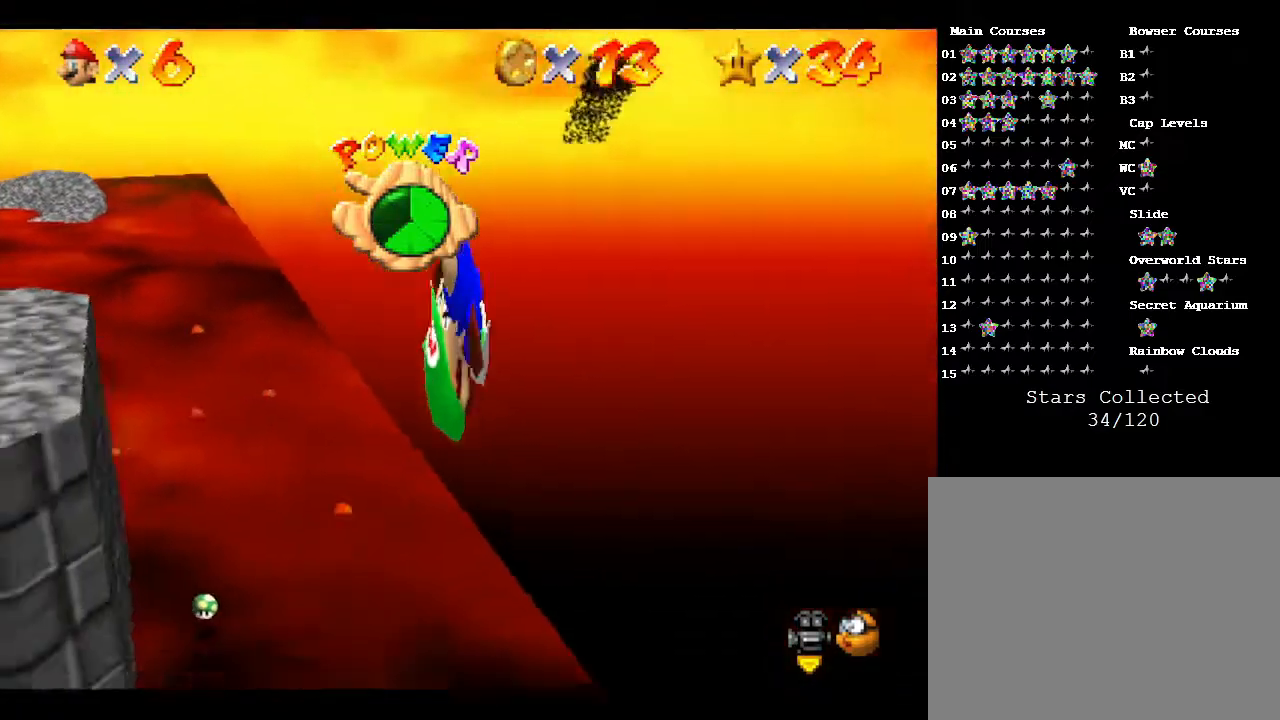
{"buttons": [], "left_stick": "down-left", "events": []}
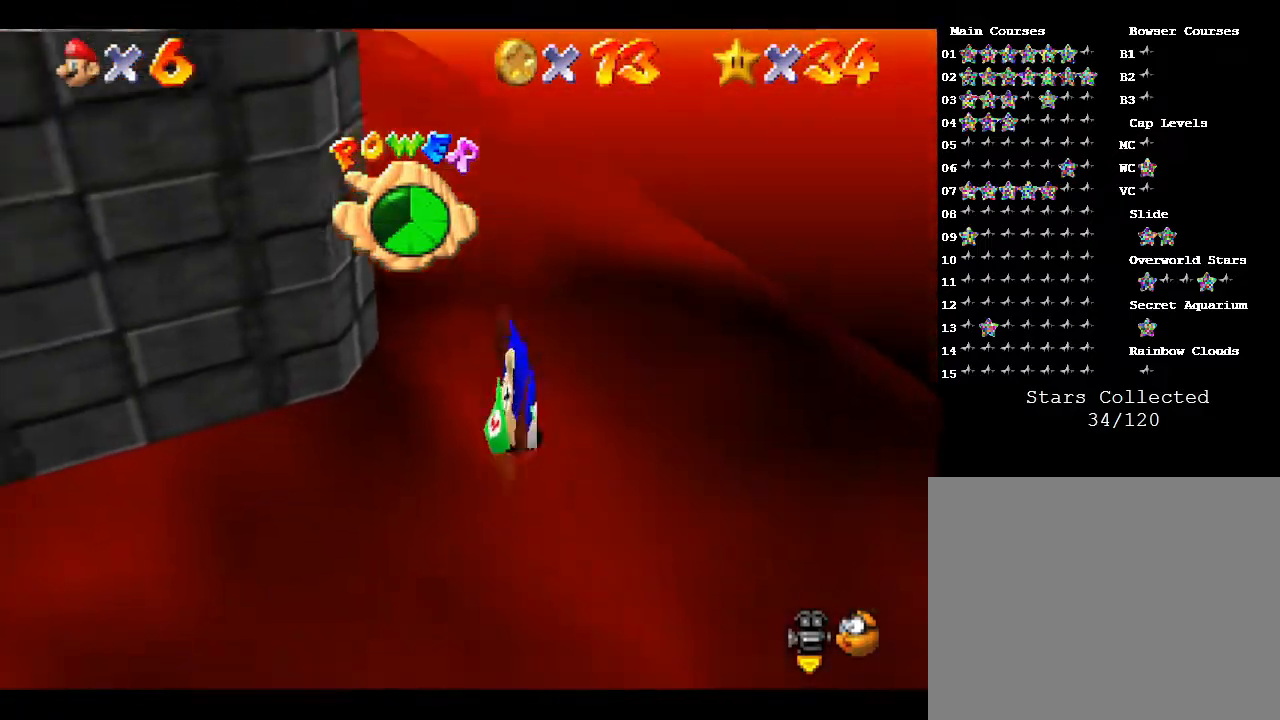
{"buttons": [], "left_stick": "up-left", "events": [[300, "left_stick", "left"], [483, "left_stick", "up-left"]]}
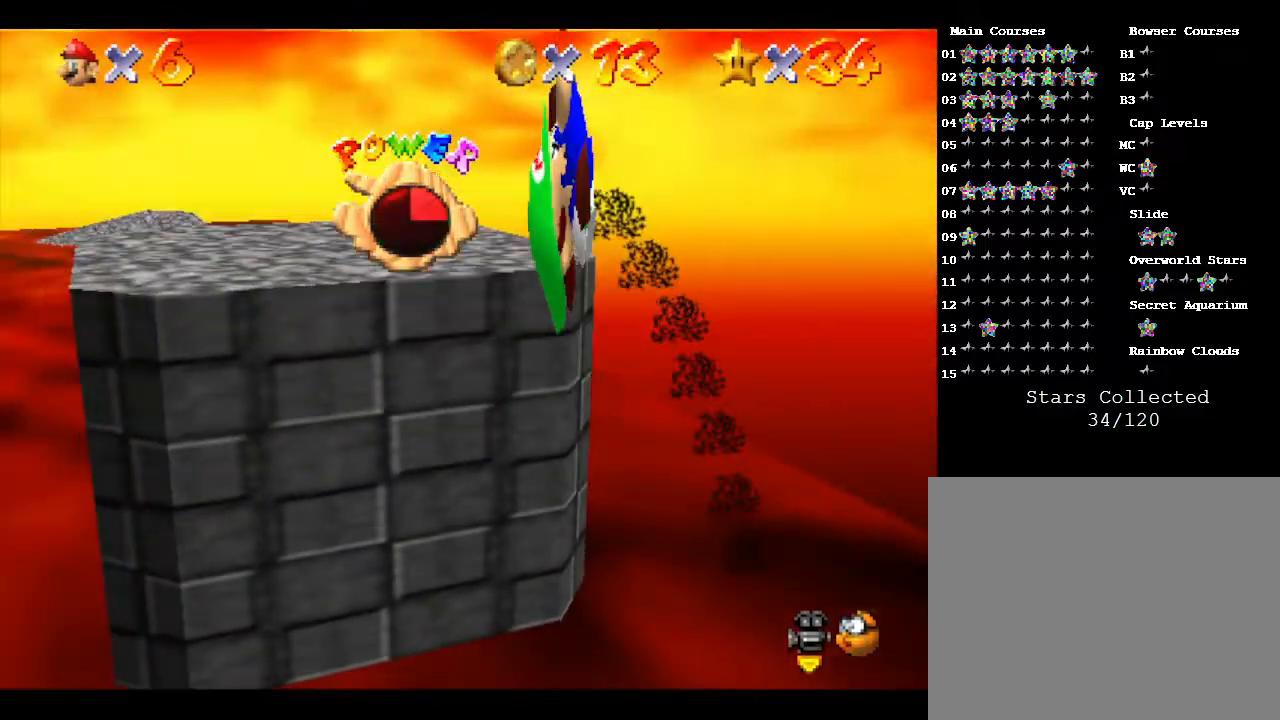
{"buttons": [], "left_stick": "up", "events": [[133, "left_stick", "up"]]}
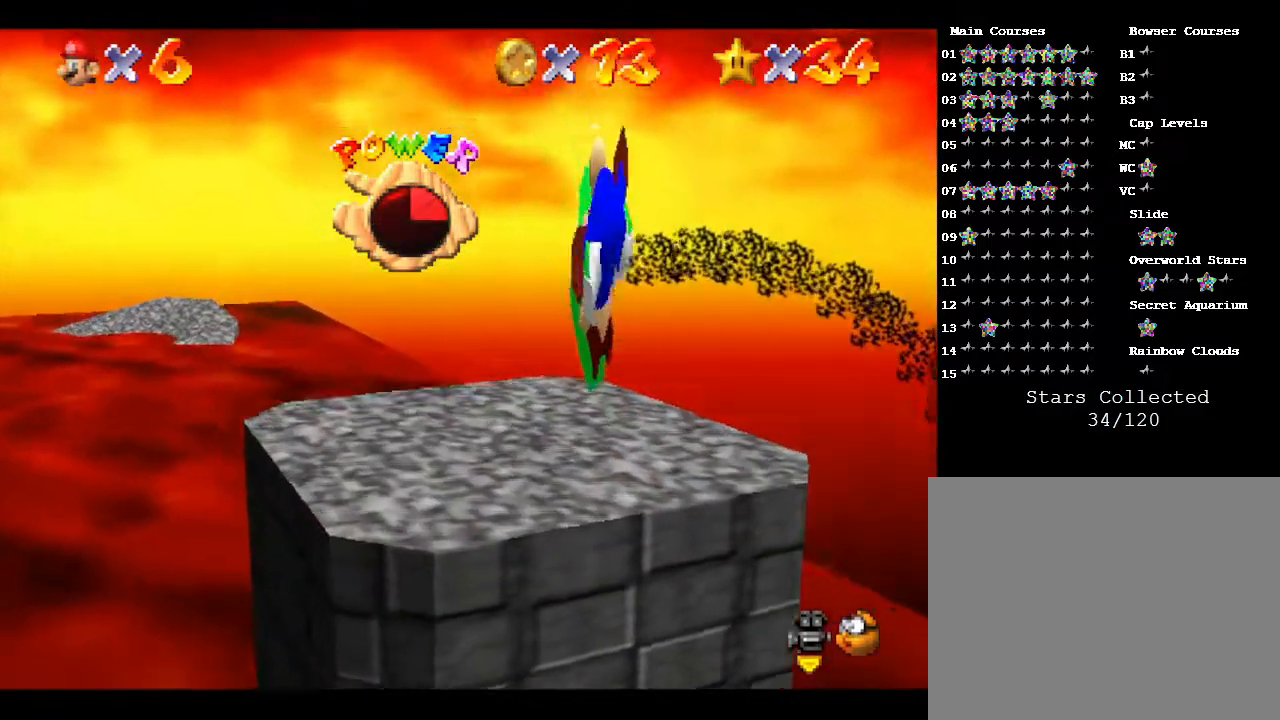
{"buttons": [], "left_stick": "center", "events": [[33, "left_stick", "up-right"], [217, "left_stick", "center"]]}
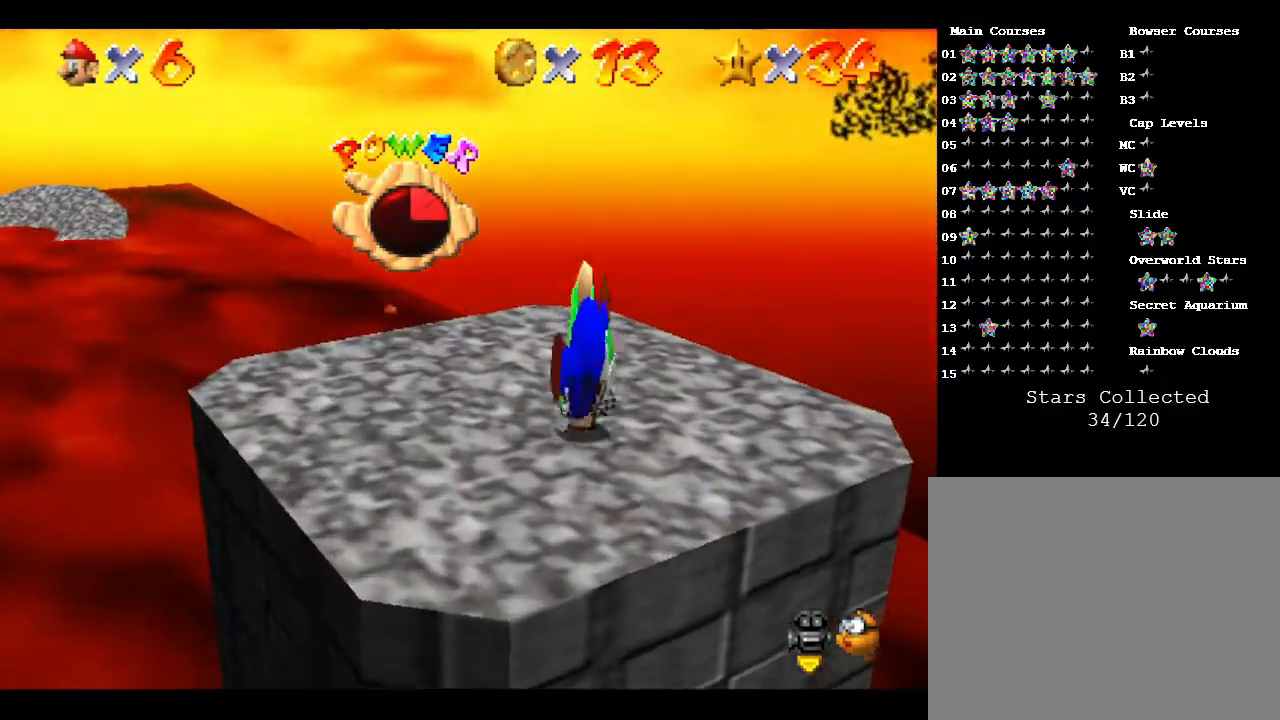
{"buttons": [], "left_stick": "center", "events": []}
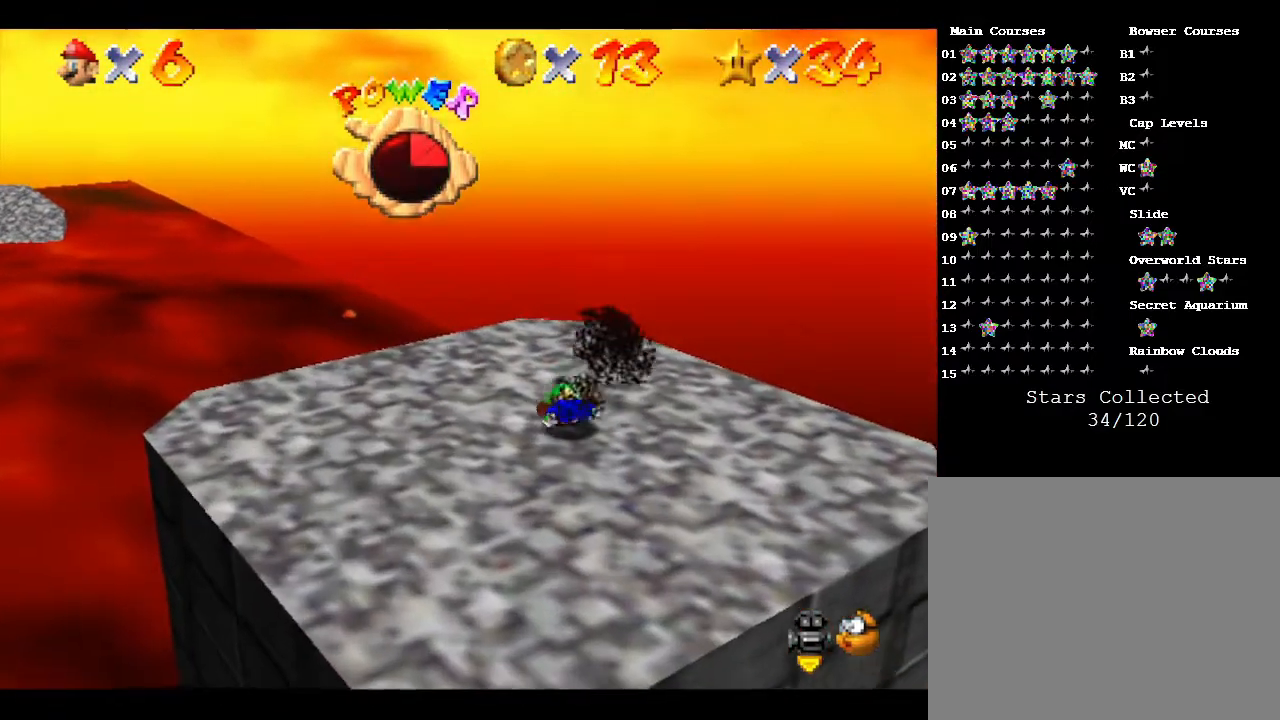
{"buttons": ["C_LEFT"], "left_stick": "center", "events": [[133, "C_LEFT", "down"], [333, "C_LEFT", "up"], [417, "C_LEFT", "down"]]}
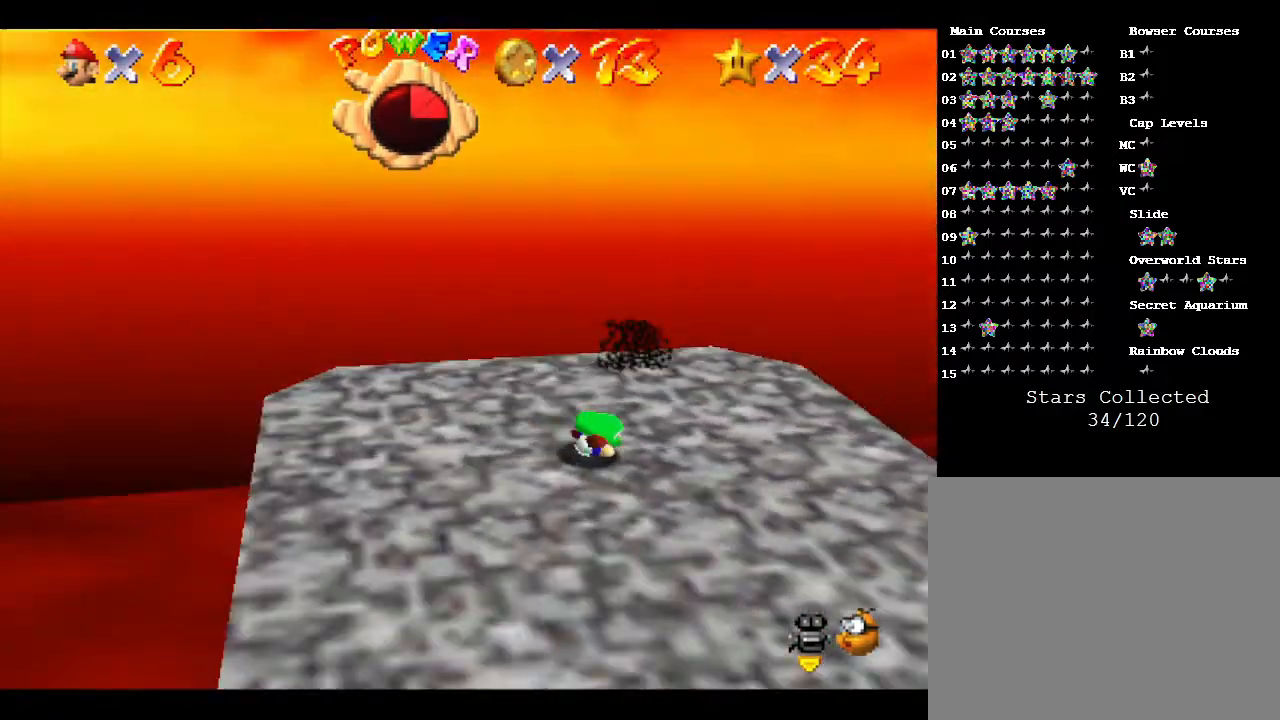
{"buttons": [], "left_stick": "down-right", "events": [[50, "C_LEFT", "up"], [133, "C_LEFT", "down"], [383, "C_LEFT", "up"], [383, "left_stick", "down-right"]]}
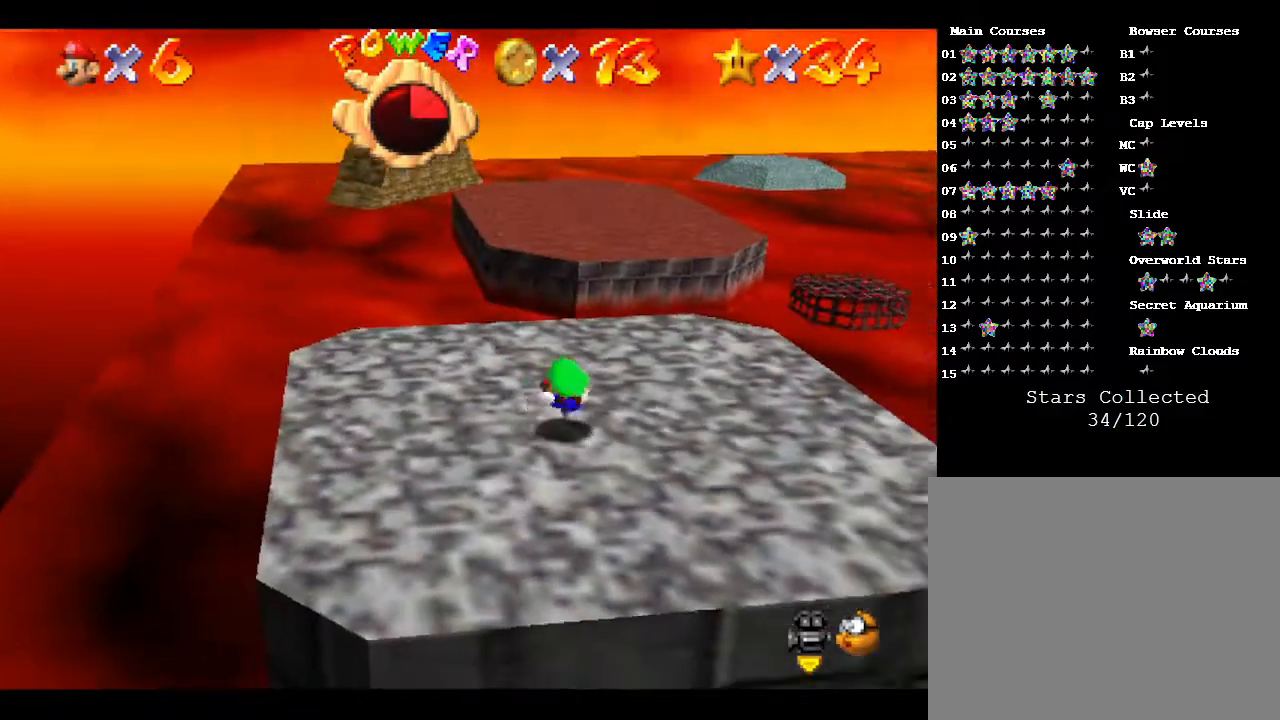
{"buttons": [], "left_stick": "right", "events": [[183, "left_stick", "right"]]}
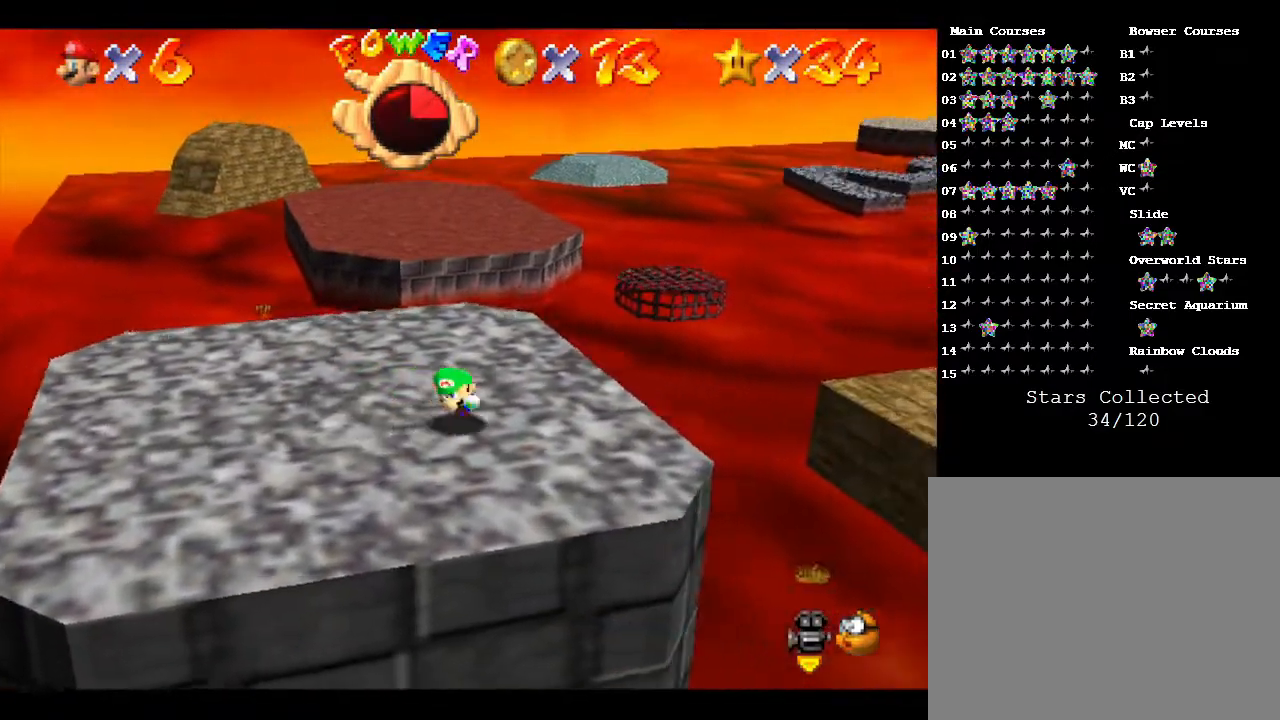
{"buttons": ["A", "Z"], "left_stick": "right", "events": [[67, "Z", "down"], [150, "A", "down"]]}
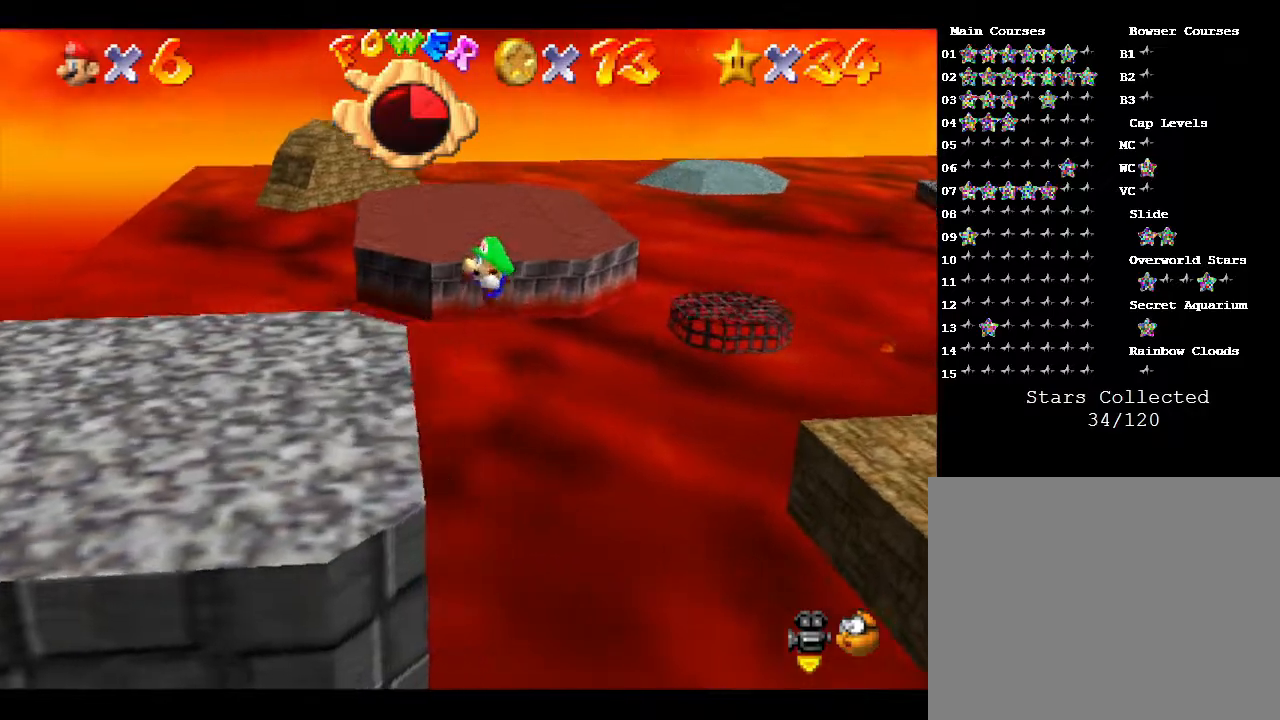
{"buttons": ["A", "Z"], "left_stick": "right", "events": []}
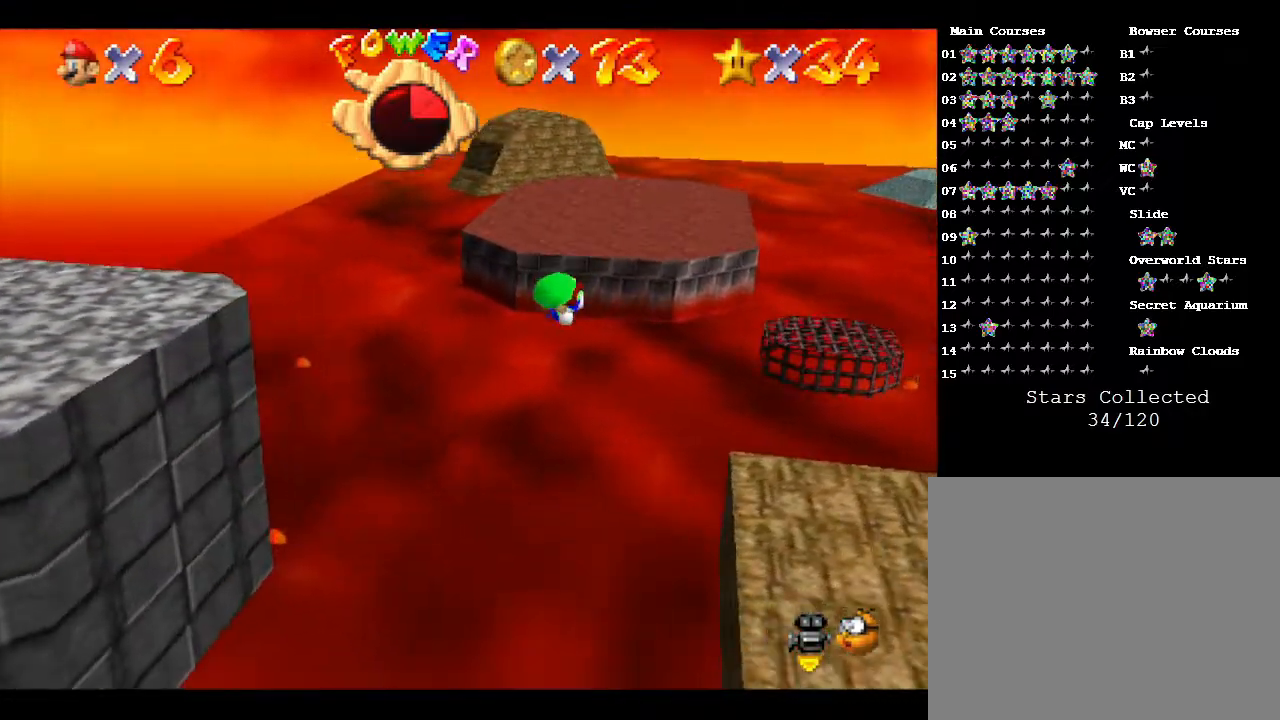
{"buttons": [], "left_stick": "down-right", "events": [[350, "A", "up"], [400, "Z", "up"], [500, "left_stick", "down-right"]]}
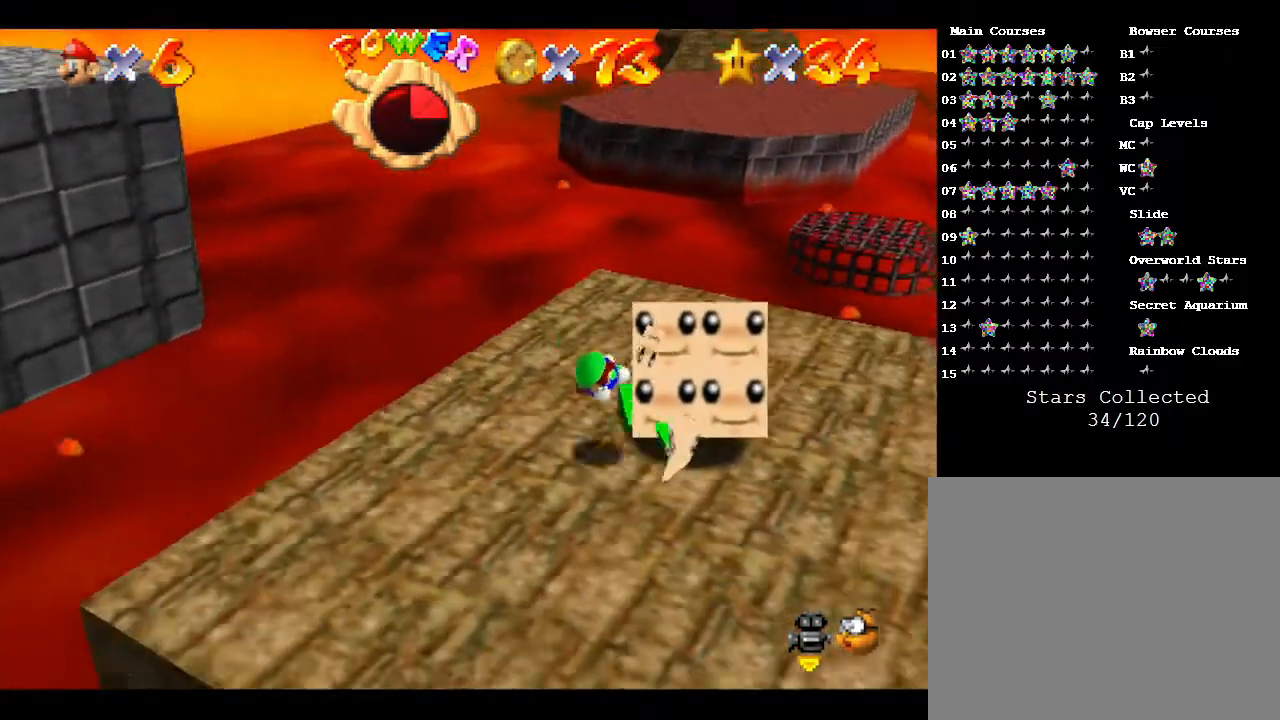
{"buttons": [], "left_stick": "down-right", "events": []}
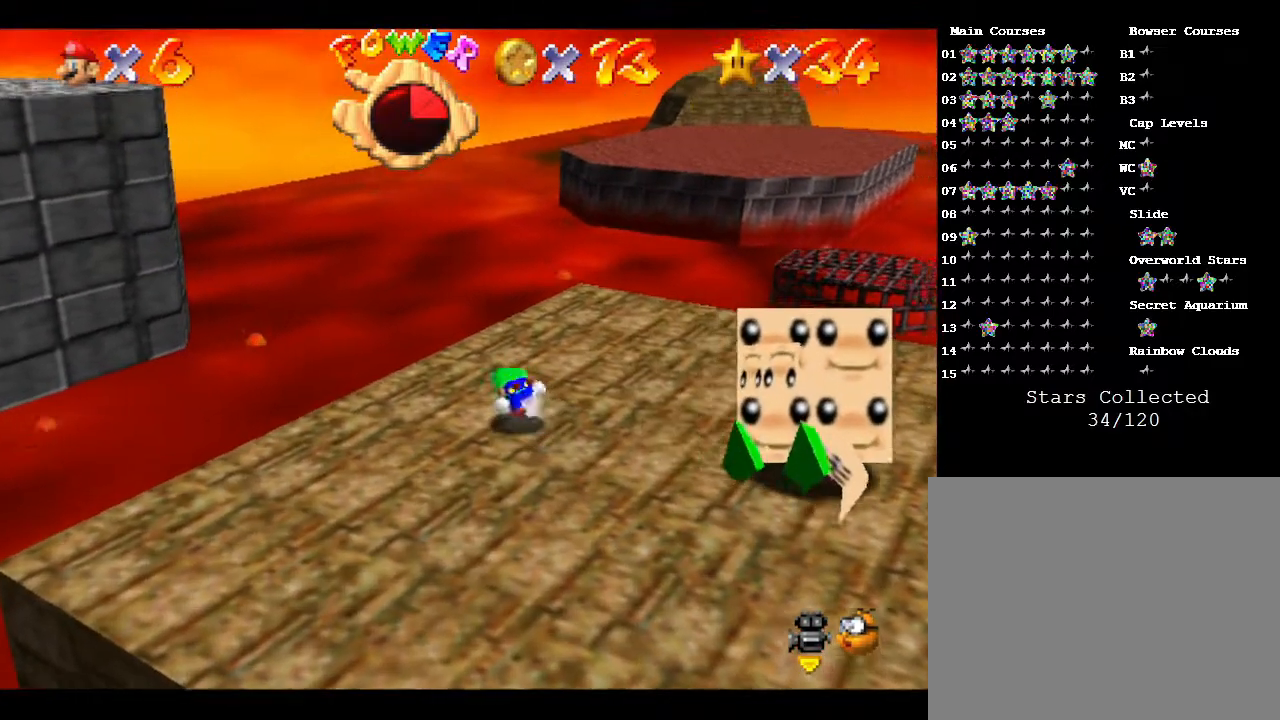
{"buttons": ["A"], "left_stick": "down-right", "events": [[367, "A", "down"]]}
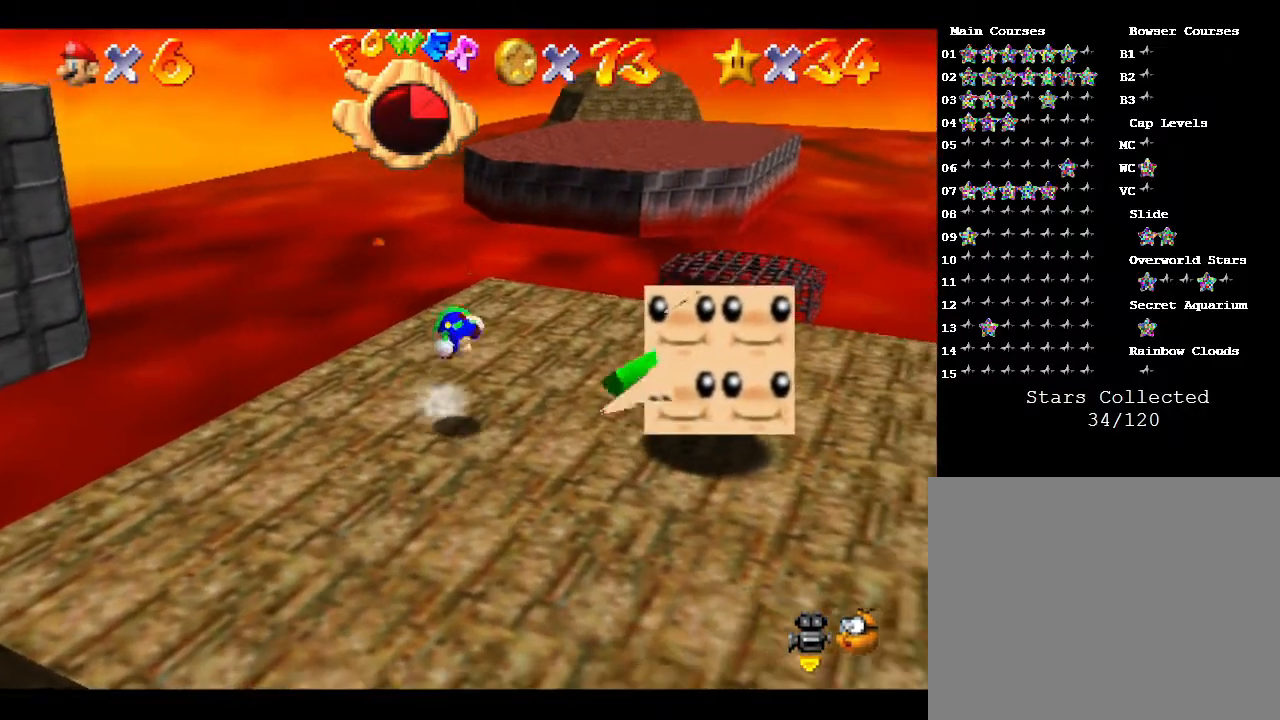
{"buttons": [], "left_stick": "right", "events": [[300, "left_stick", "right"], [367, "A", "up"]]}
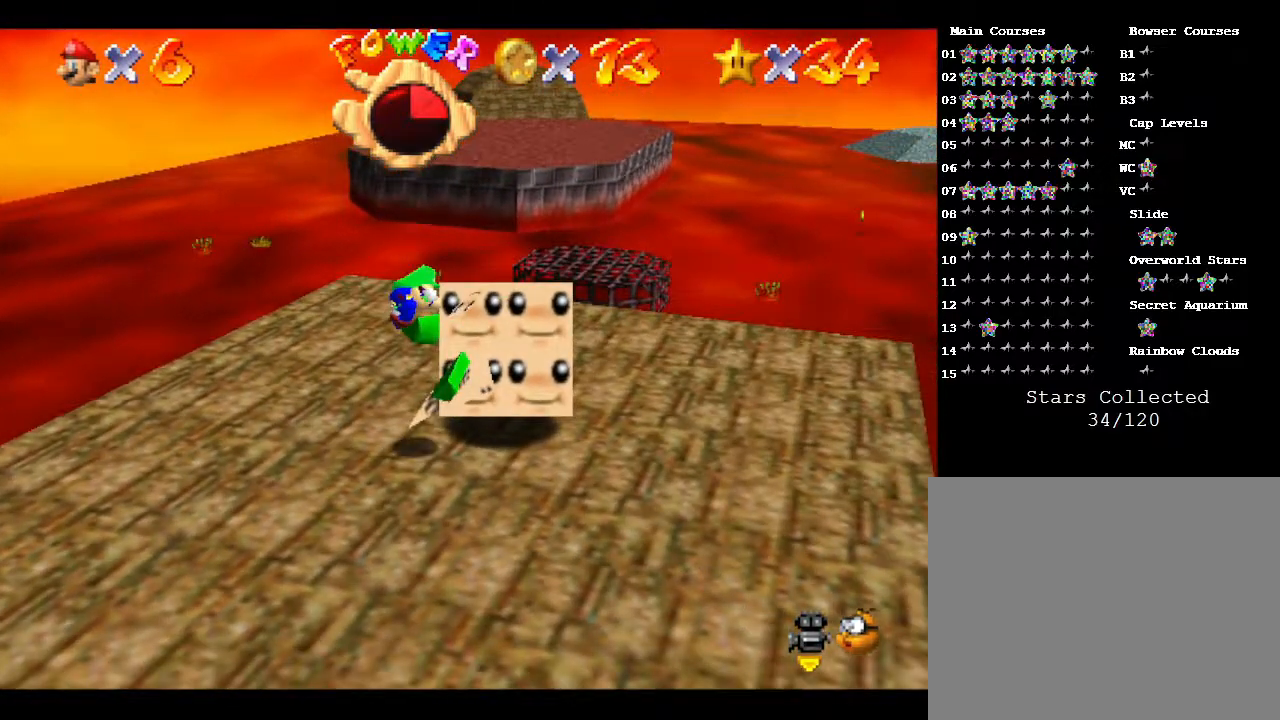
{"buttons": [], "left_stick": "right", "events": []}
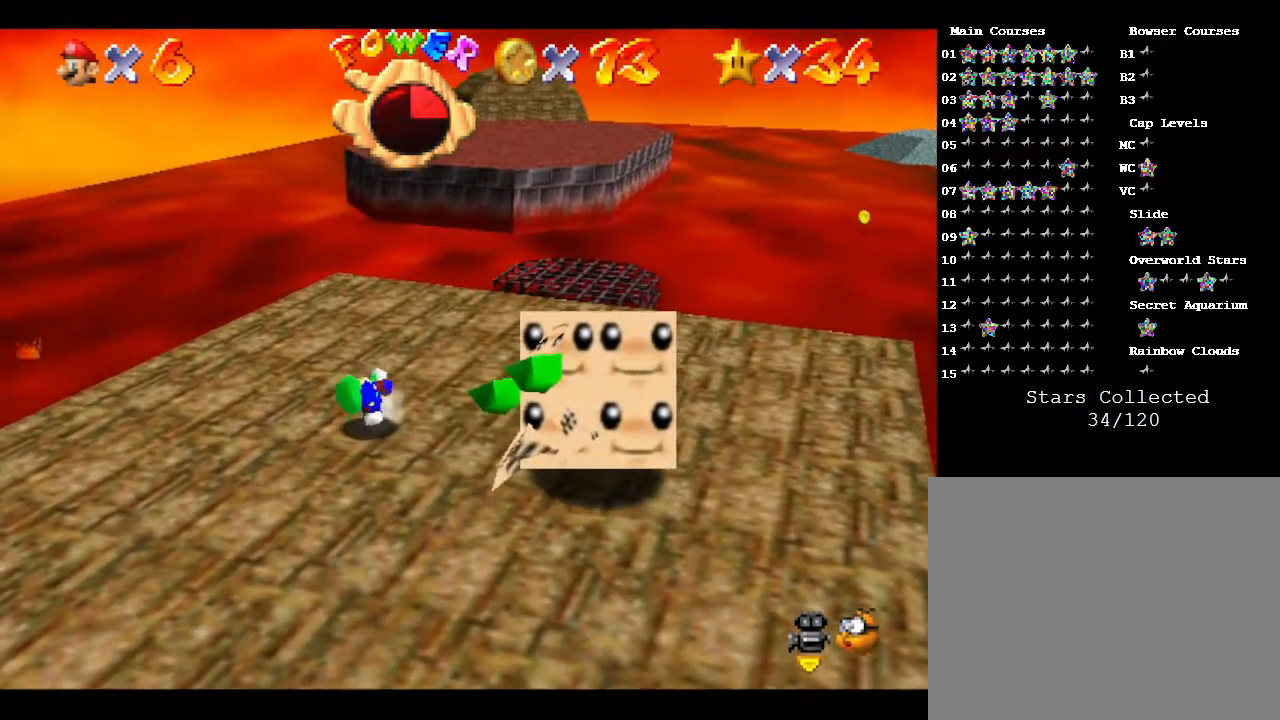
{"buttons": [], "left_stick": "down-right", "events": [[33, "A", "down"], [183, "left_stick", "down-right"], [500, "A", "up"]]}
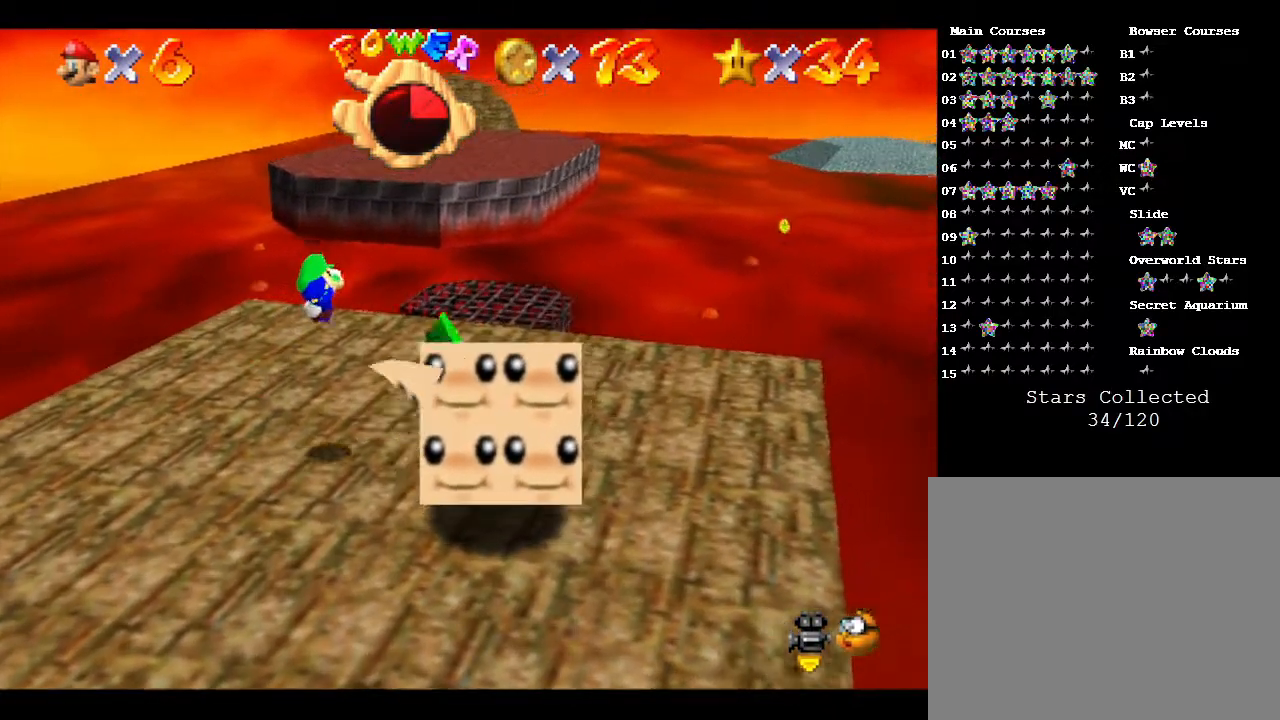
{"buttons": [], "left_stick": "down-right", "events": []}
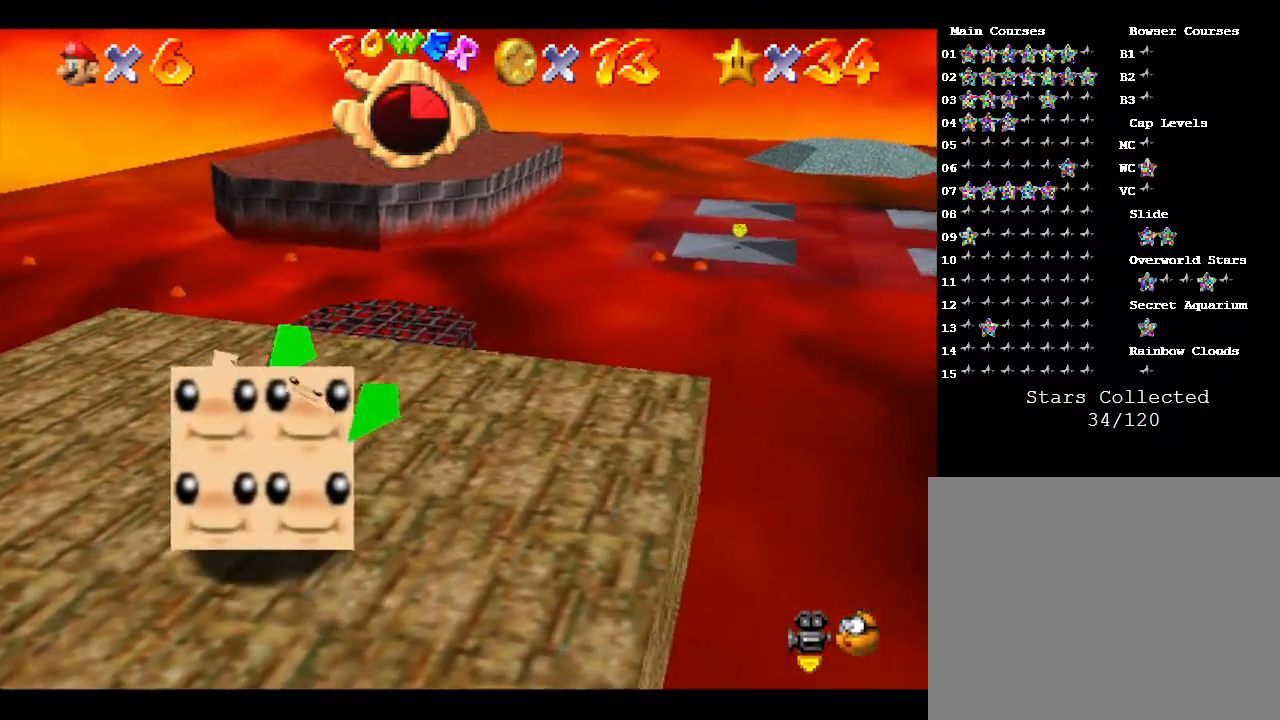
{"buttons": [], "left_stick": "up", "events": [[233, "left_stick", "up-right"], [317, "left_stick", "up"]]}
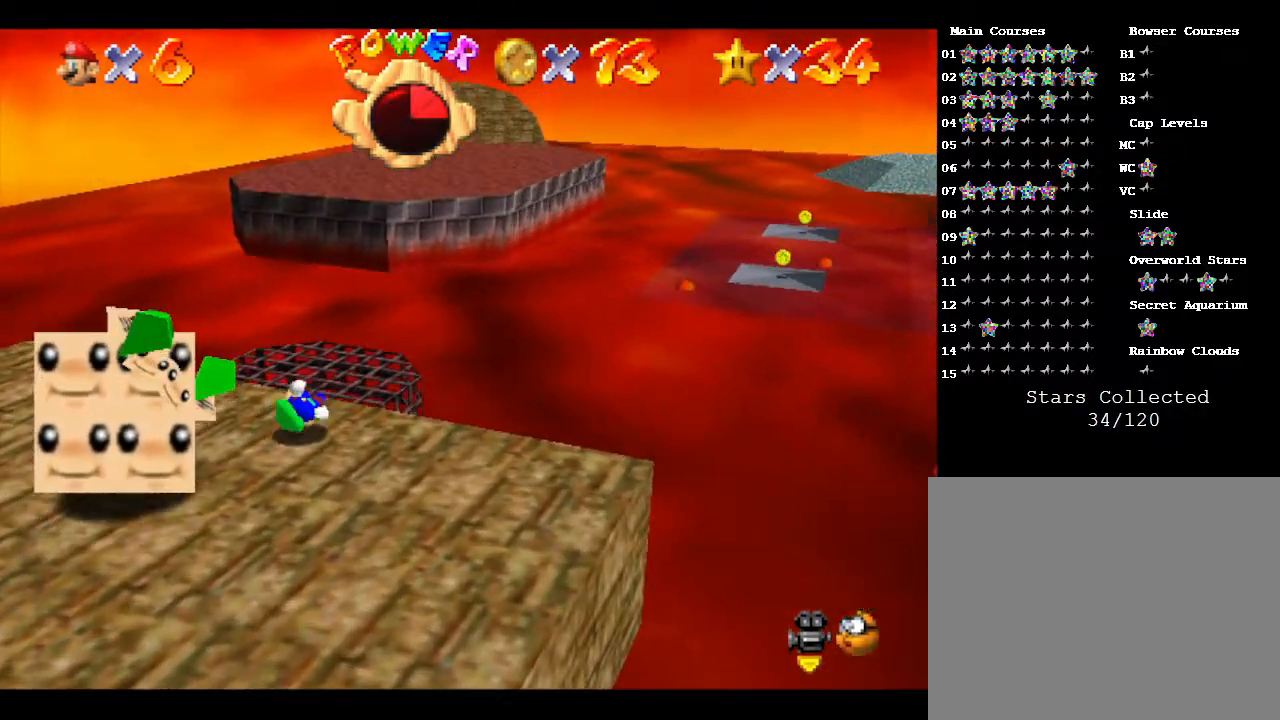
{"buttons": [], "left_stick": "center", "events": [[383, "left_stick", "center"]]}